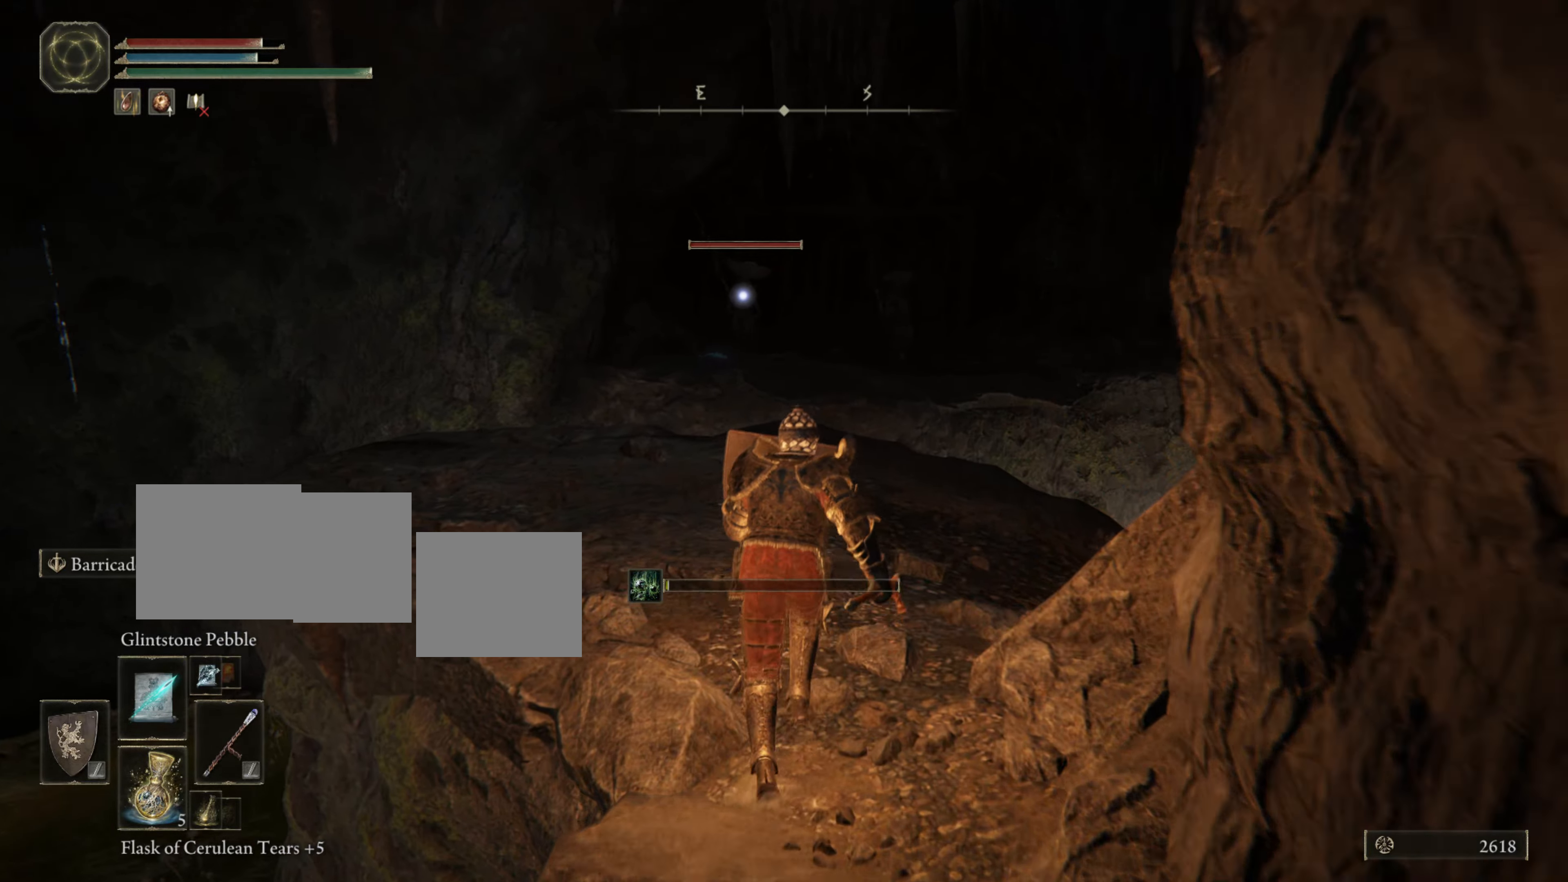
Gameplay with a controller (PlayStation layout); each line is a JSON object with the inputs held at the frame after it. "events" lists button and stick changes between this image and that frame as [ms after this image, input, new state], when the widget could be followed in between. Not read: L2.
{"buttons": ["L1", "R1"], "left_stick": "up", "right_stick": "center", "events": [[284, "R1", "down"], [401, "R1", "up"], [501, "R1", "down"]]}
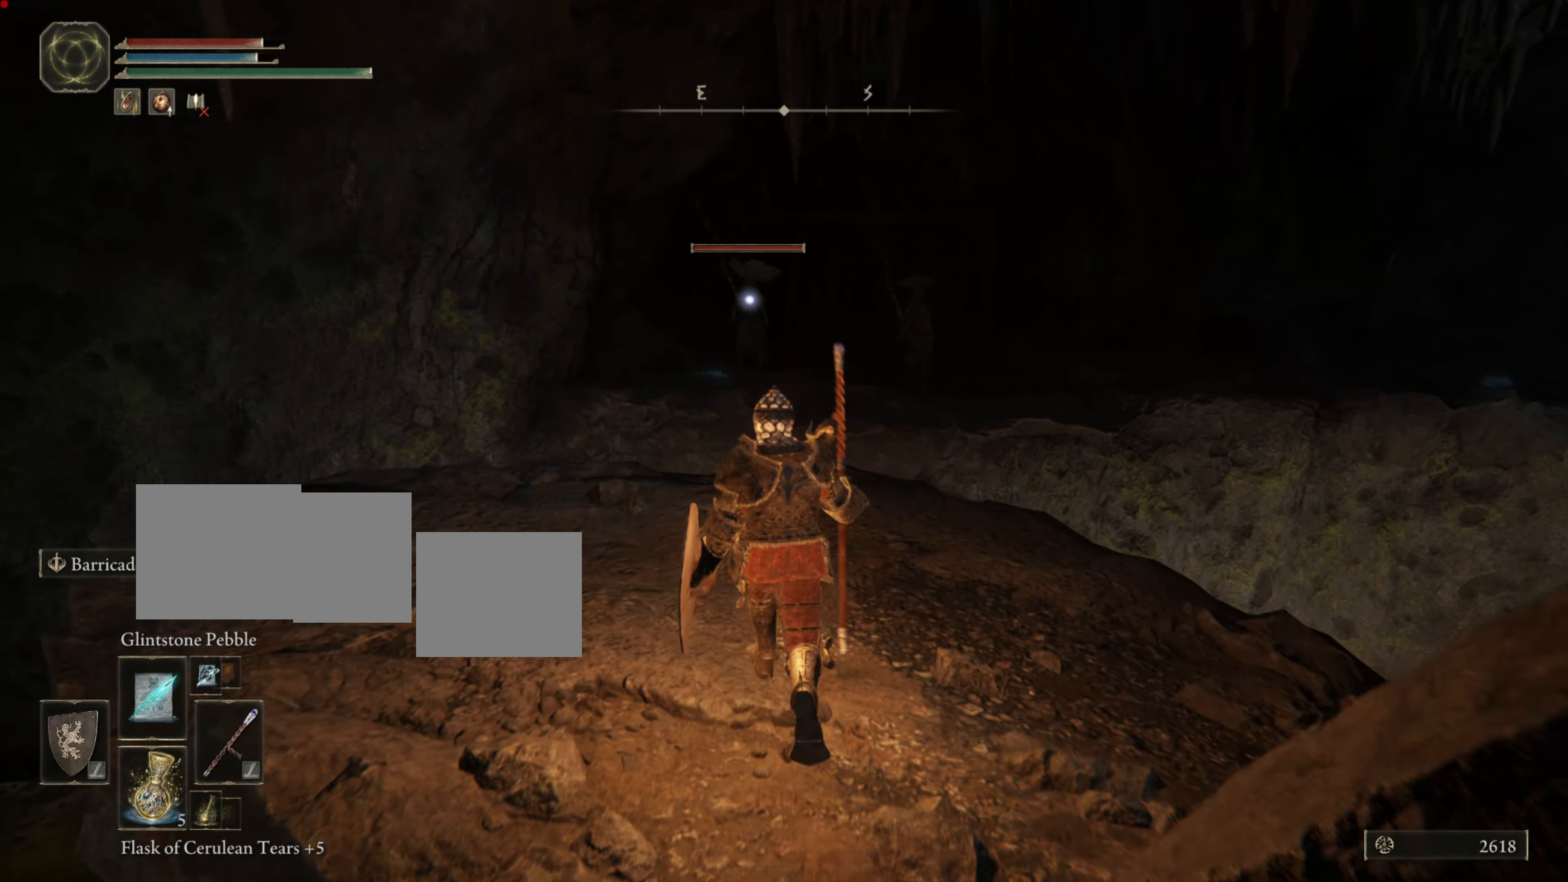
{"buttons": ["L1"], "left_stick": "up", "right_stick": "center", "events": [[100, "R1", "up"], [184, "R1", "down"], [267, "R1", "up"], [334, "R1", "down"], [450, "R1", "up"]]}
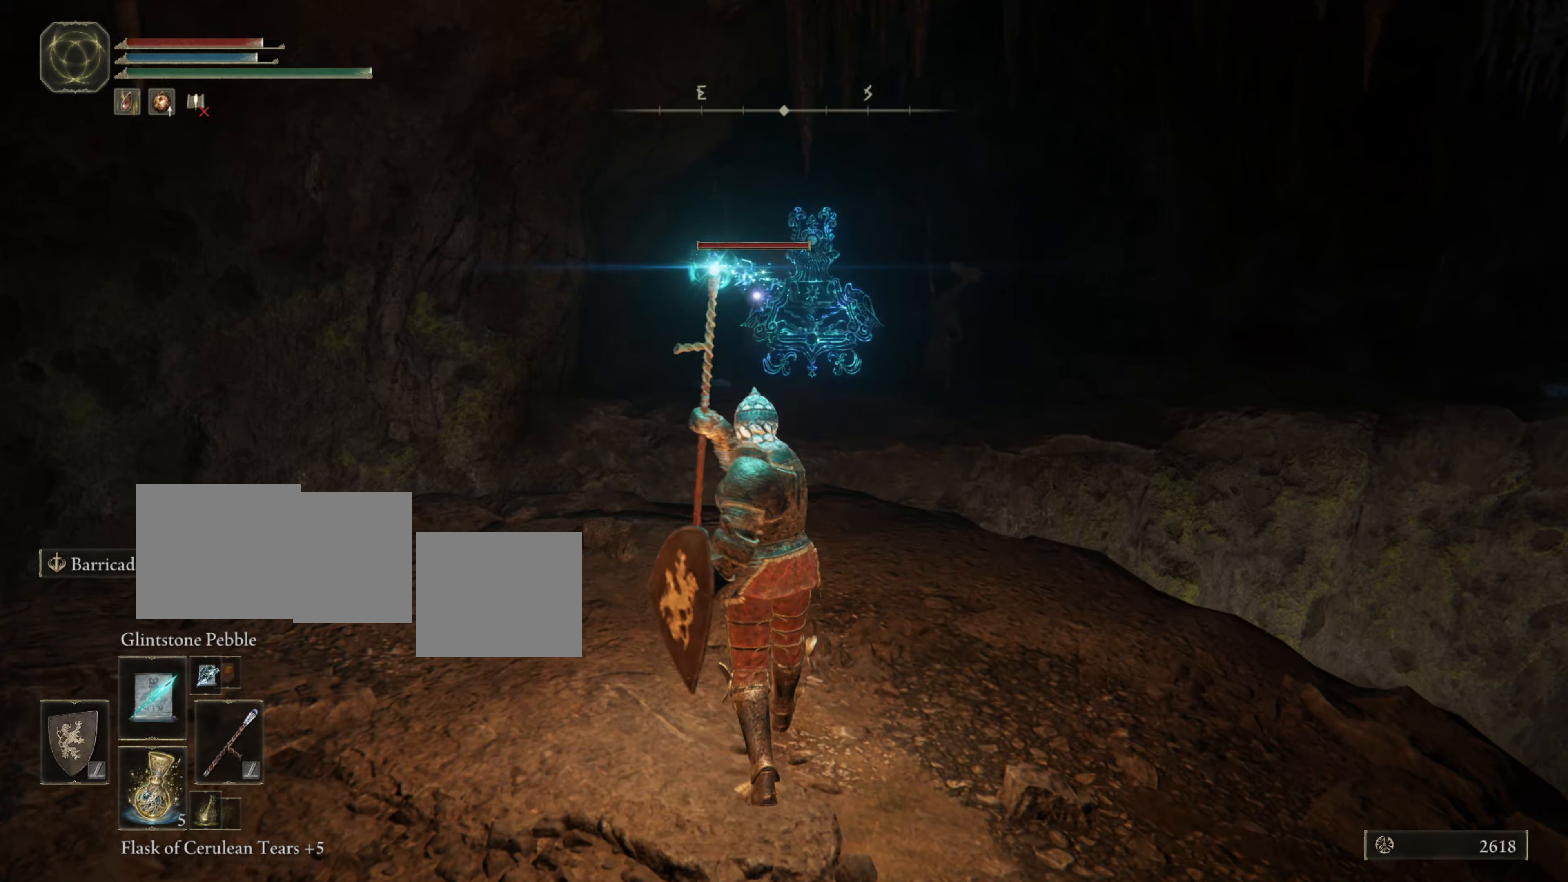
{"buttons": ["L1", "R1"], "left_stick": "up", "right_stick": "center", "events": [[17, "R1", "down"], [101, "R1", "up"], [201, "R1", "down"], [284, "R1", "up"], [317, "R1", "down"], [468, "R1", "up"], [501, "R1", "down"]]}
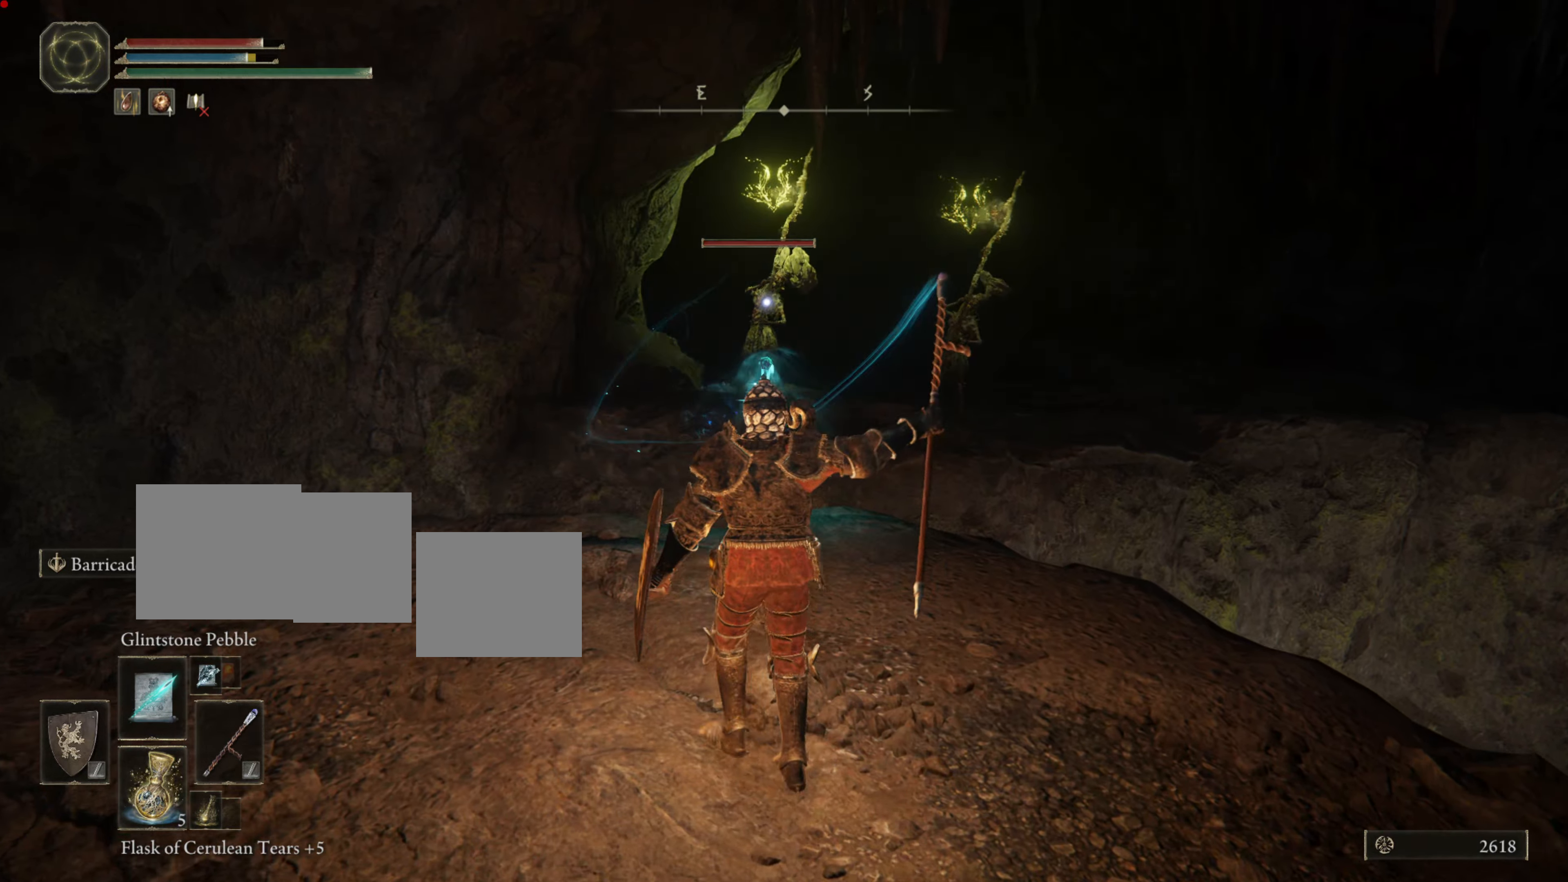
{"buttons": ["L1"], "left_stick": "up-left", "right_stick": "center", "events": [[17, "left_stick", "up-left"], [100, "R1", "up"], [167, "R1", "down"], [250, "R1", "up"], [334, "R1", "down"], [400, "R1", "up"]]}
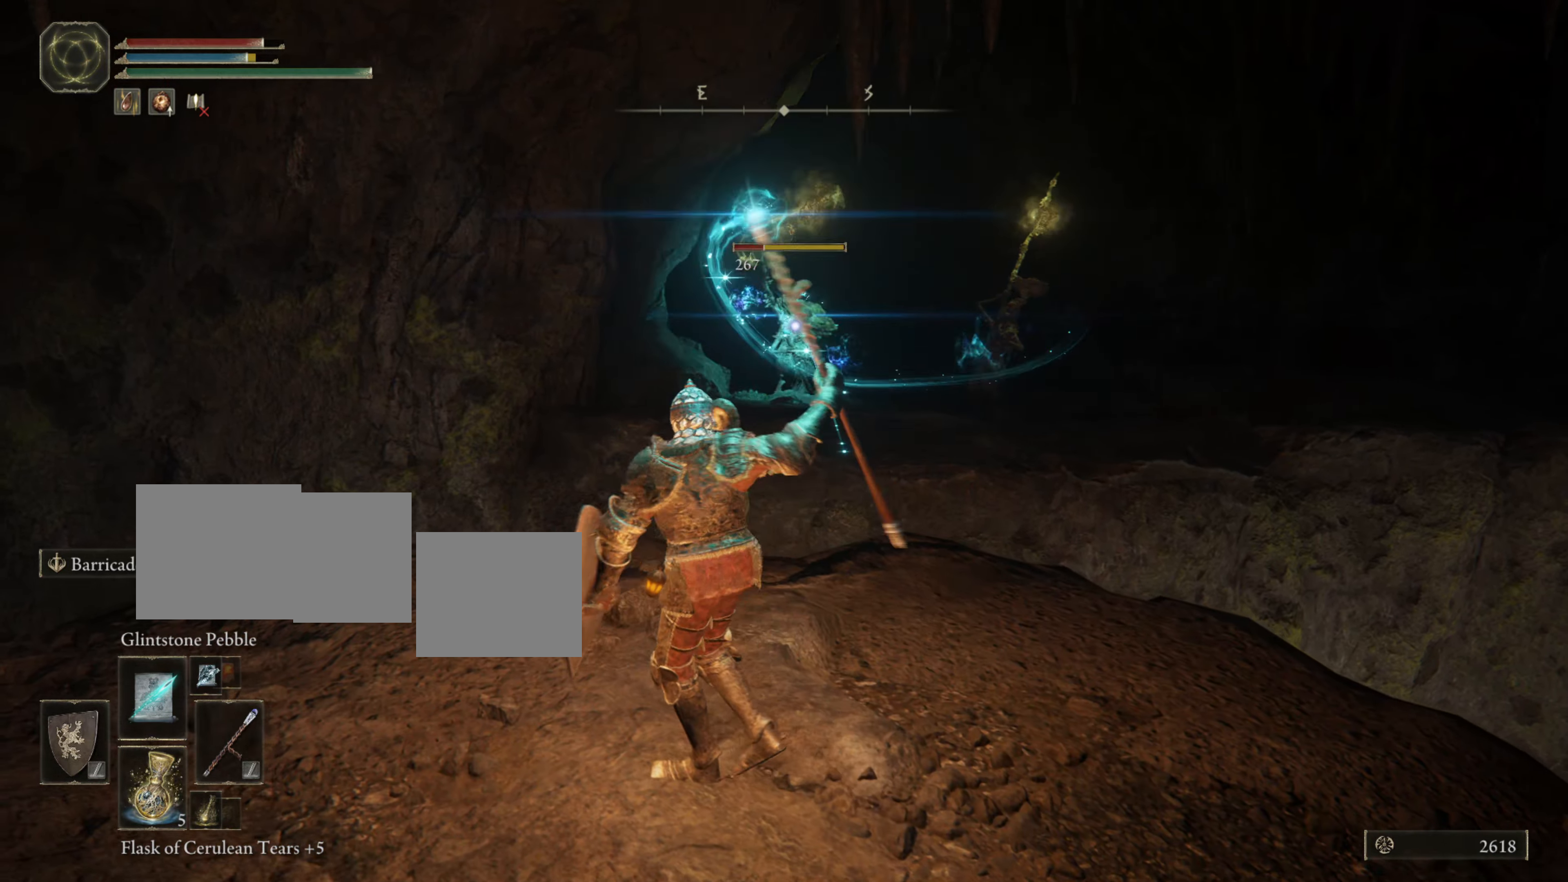
{"buttons": ["L1"], "left_stick": "down-right", "right_stick": "center", "events": [[117, "left_stick", "down-right"]]}
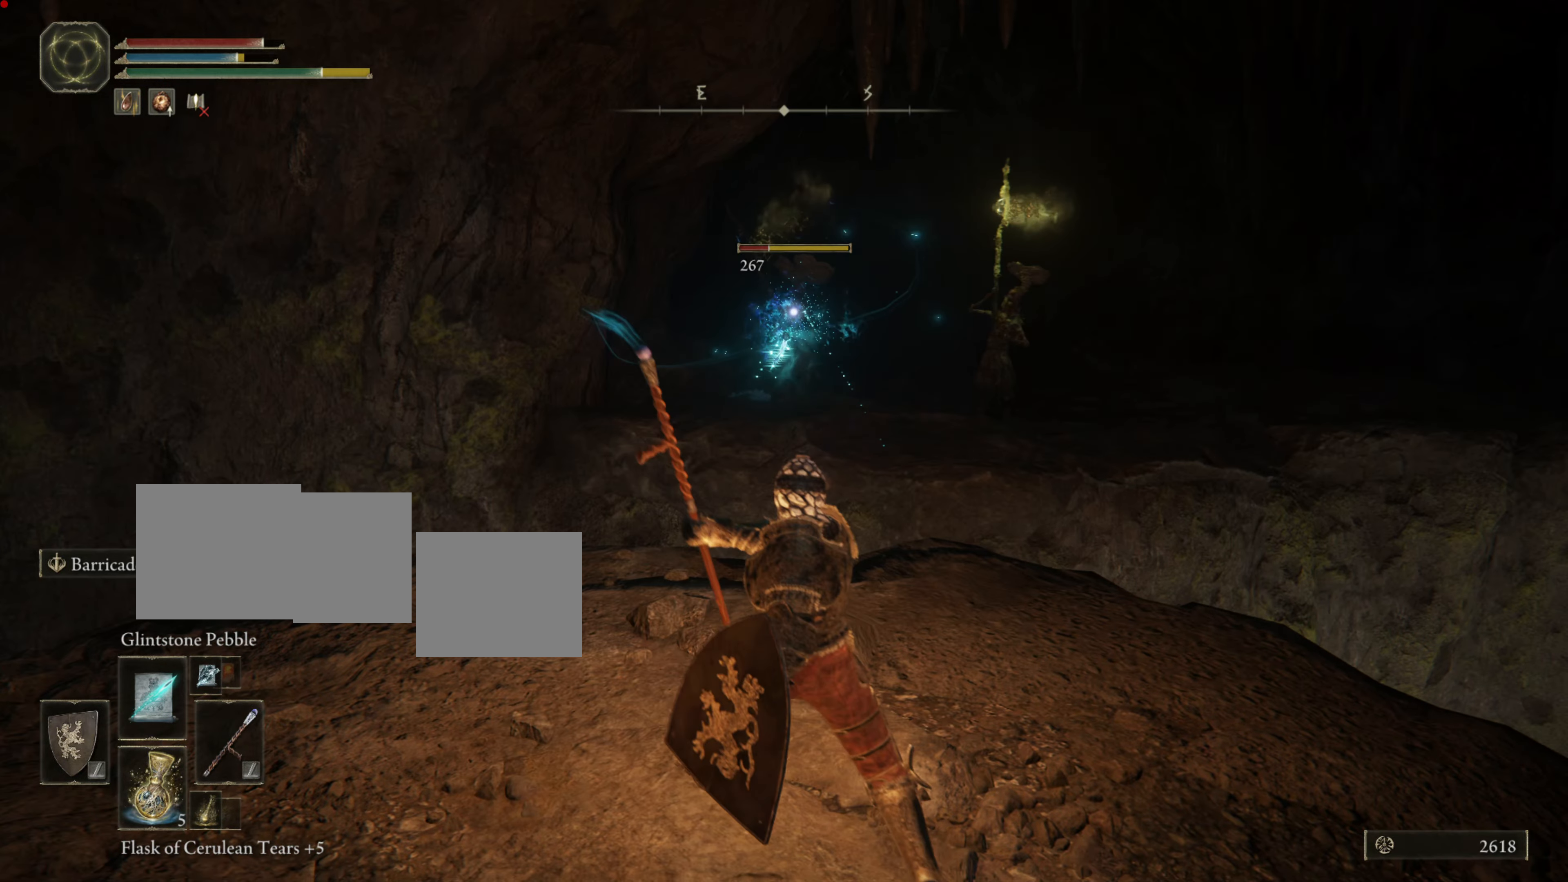
{"buttons": ["L1"], "left_stick": "up-right", "right_stick": "center", "events": [[384, "left_stick", "up-right"]]}
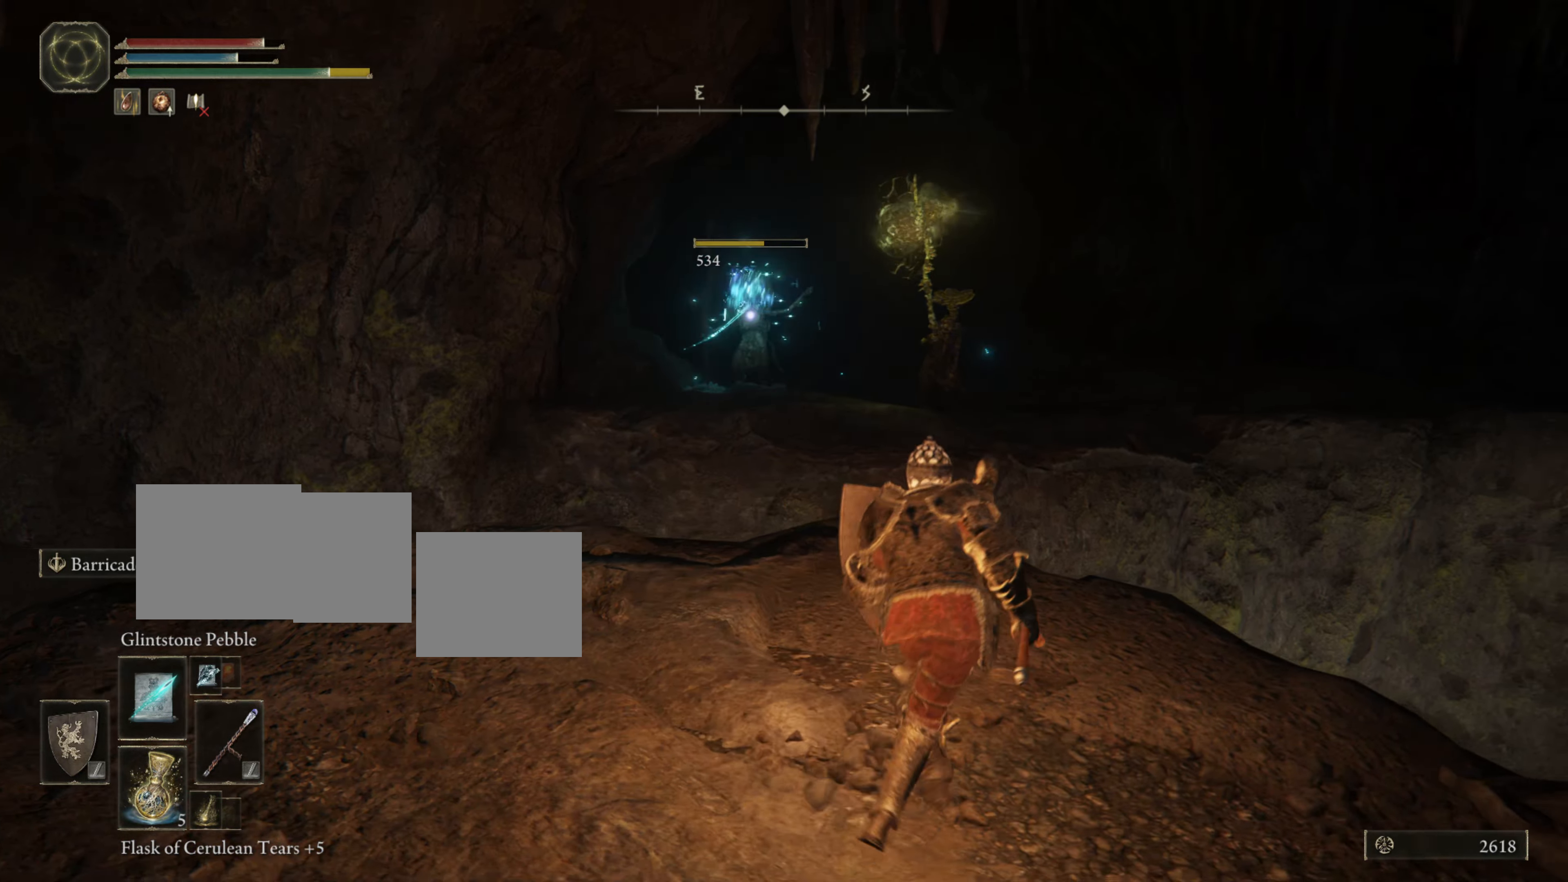
{"buttons": ["L1"], "left_stick": "down-right", "right_stick": "center", "events": [[34, "left_stick", "right"], [400, "left_stick", "down-right"]]}
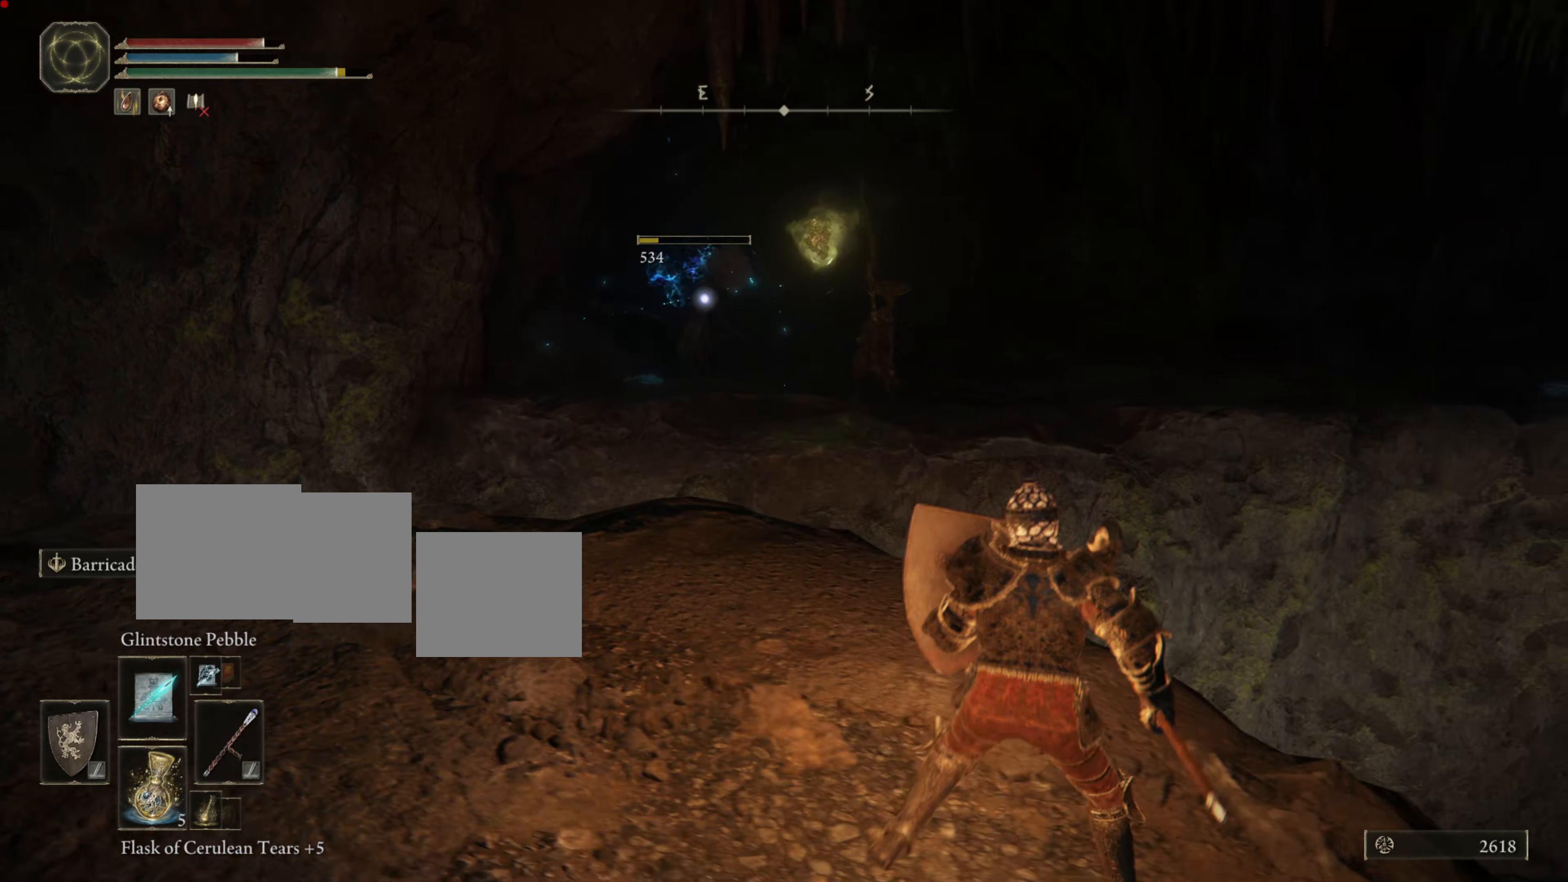
{"buttons": ["L1"], "left_stick": "left", "right_stick": "center", "events": [[17, "left_stick", "down"], [117, "left_stick", "down-left"], [234, "left_stick", "left"]]}
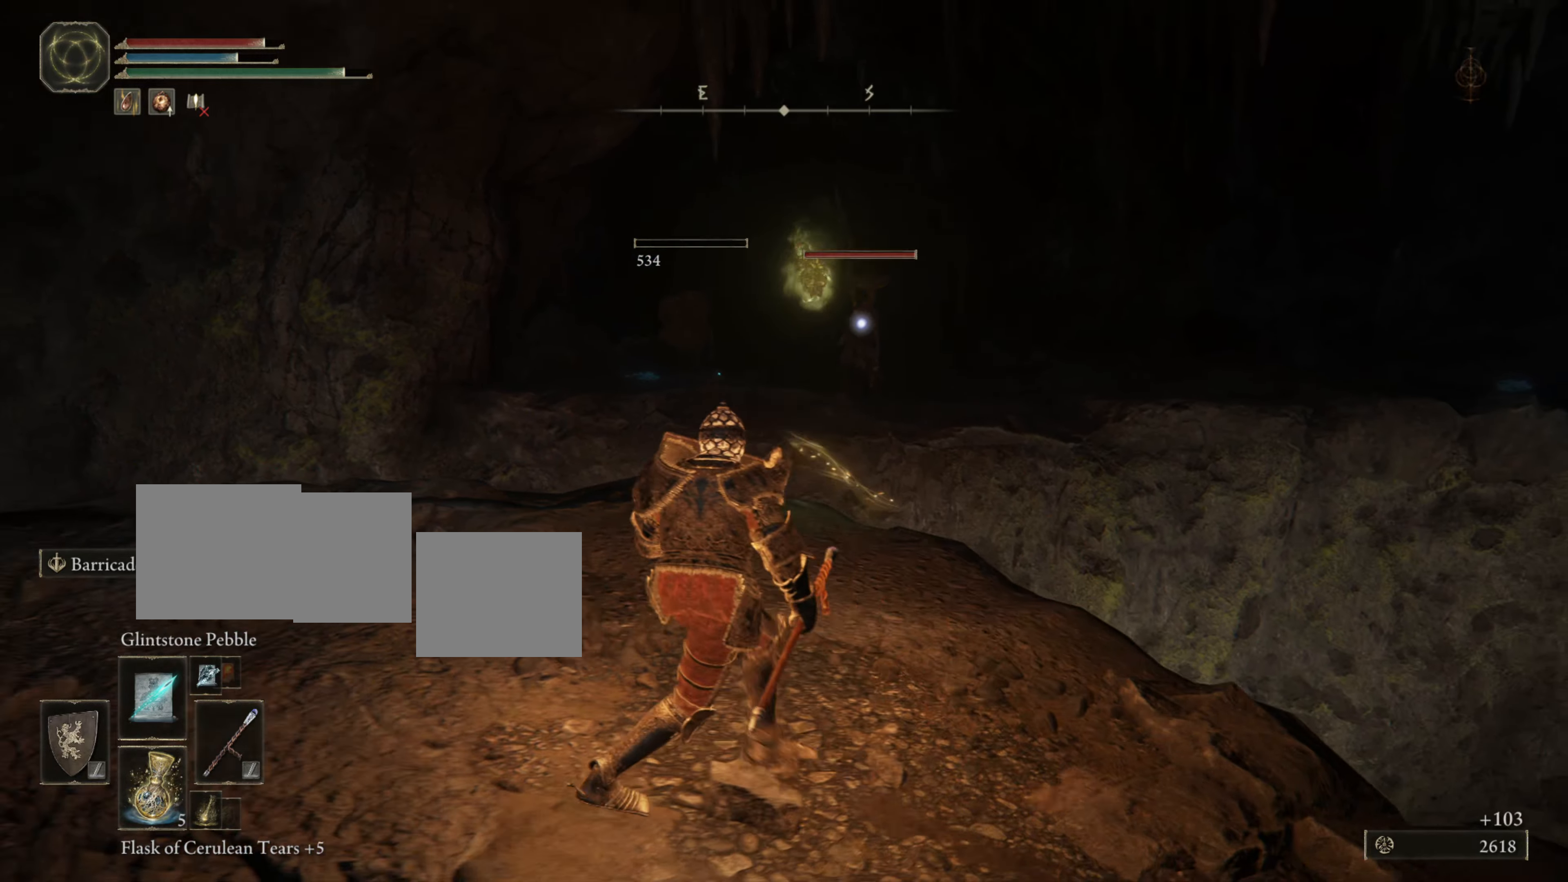
{"buttons": ["L1"], "left_stick": "up-left", "right_stick": "center", "events": [[383, "left_stick", "up-left"]]}
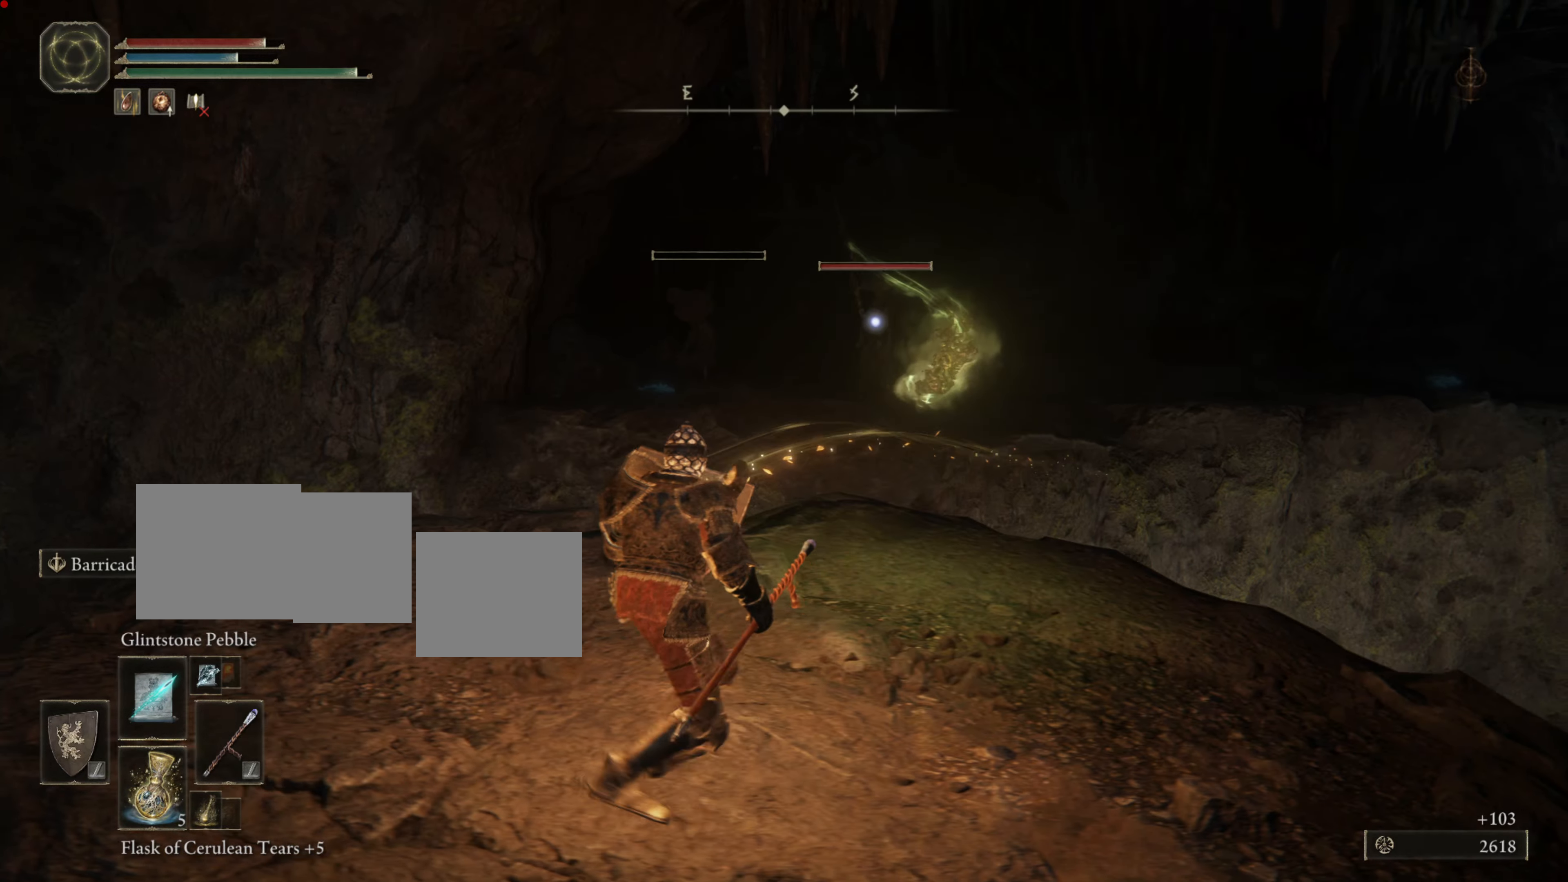
{"buttons": ["L1"], "left_stick": "down-right", "right_stick": "center", "events": [[167, "R1", "down"], [317, "R1", "up"], [401, "left_stick", "down-right"]]}
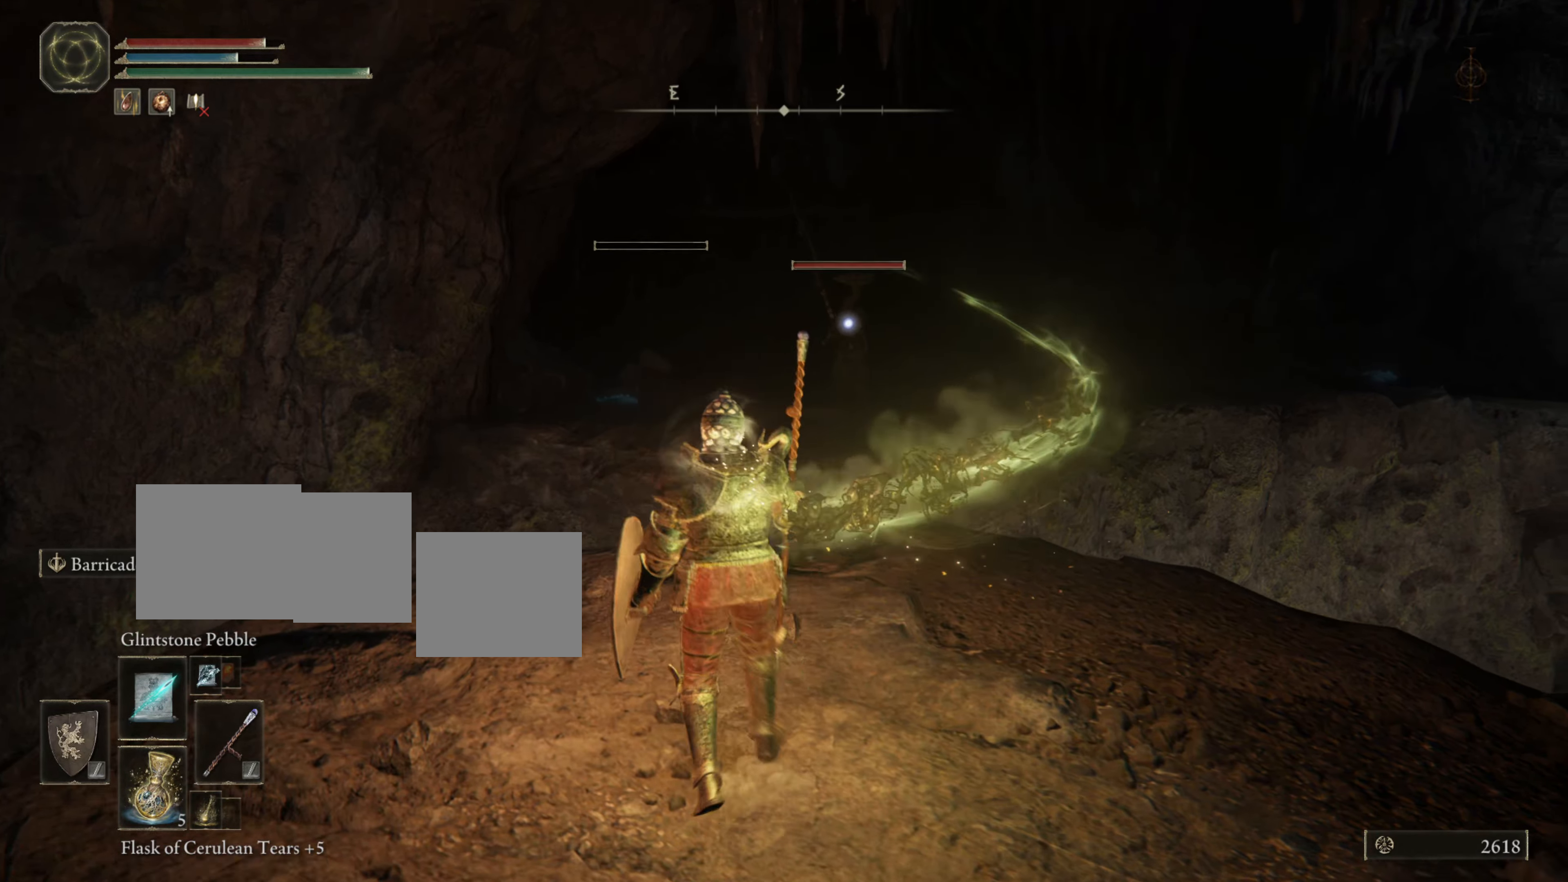
{"buttons": ["L1"], "left_stick": "right", "right_stick": "center", "events": [[400, "left_stick", "right"]]}
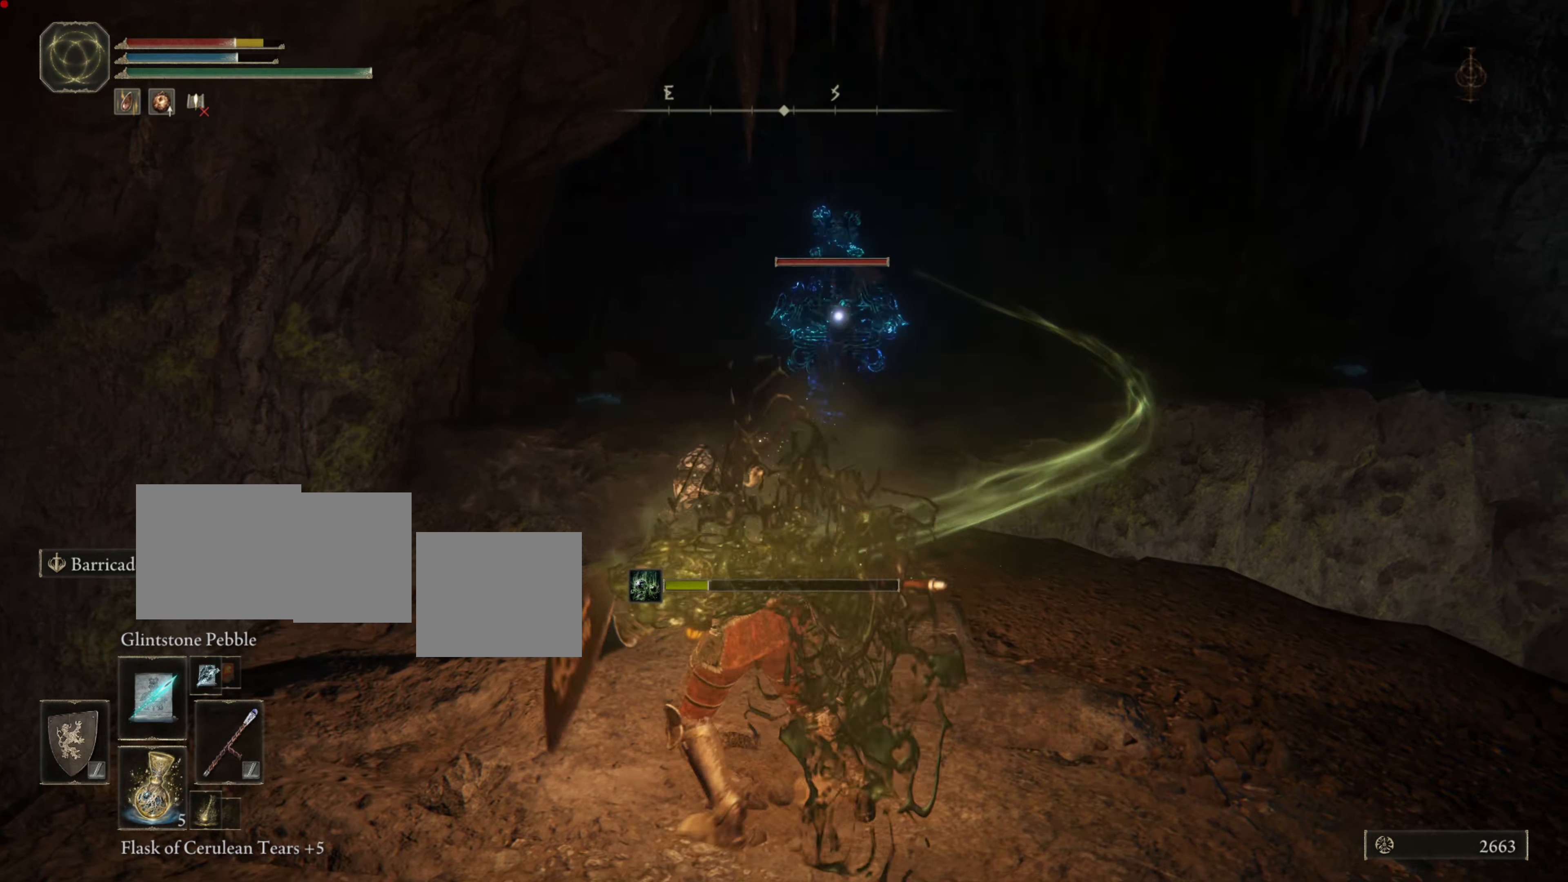
{"buttons": ["L1"], "left_stick": "right", "right_stick": "center", "events": []}
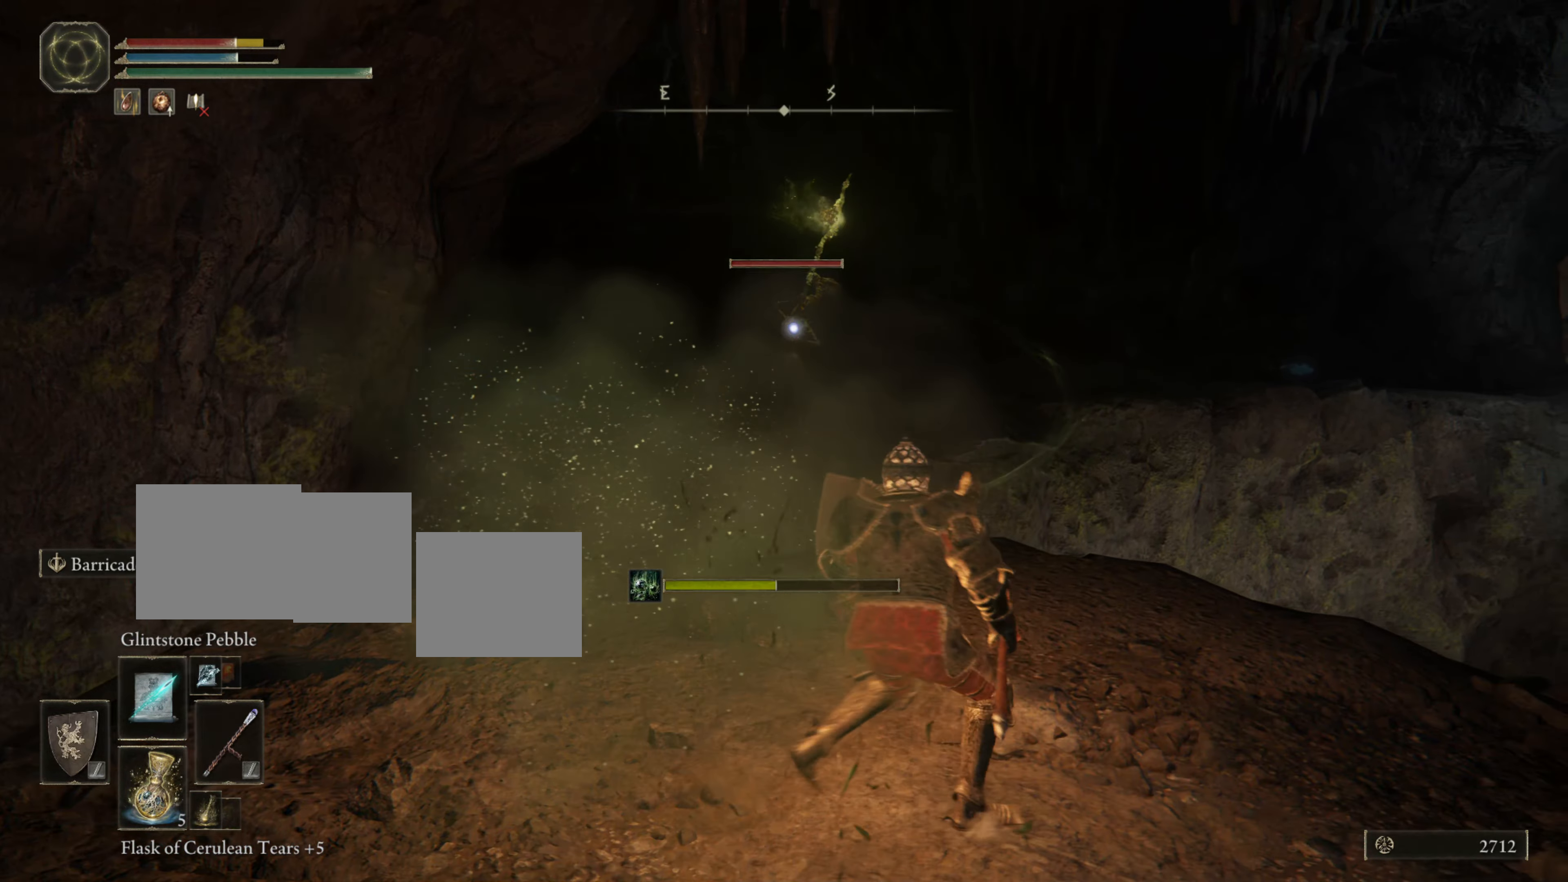
{"buttons": ["L1"], "left_stick": "up", "right_stick": "center", "events": [[417, "R1", "down"], [417, "left_stick", "up"], [467, "R1", "up"]]}
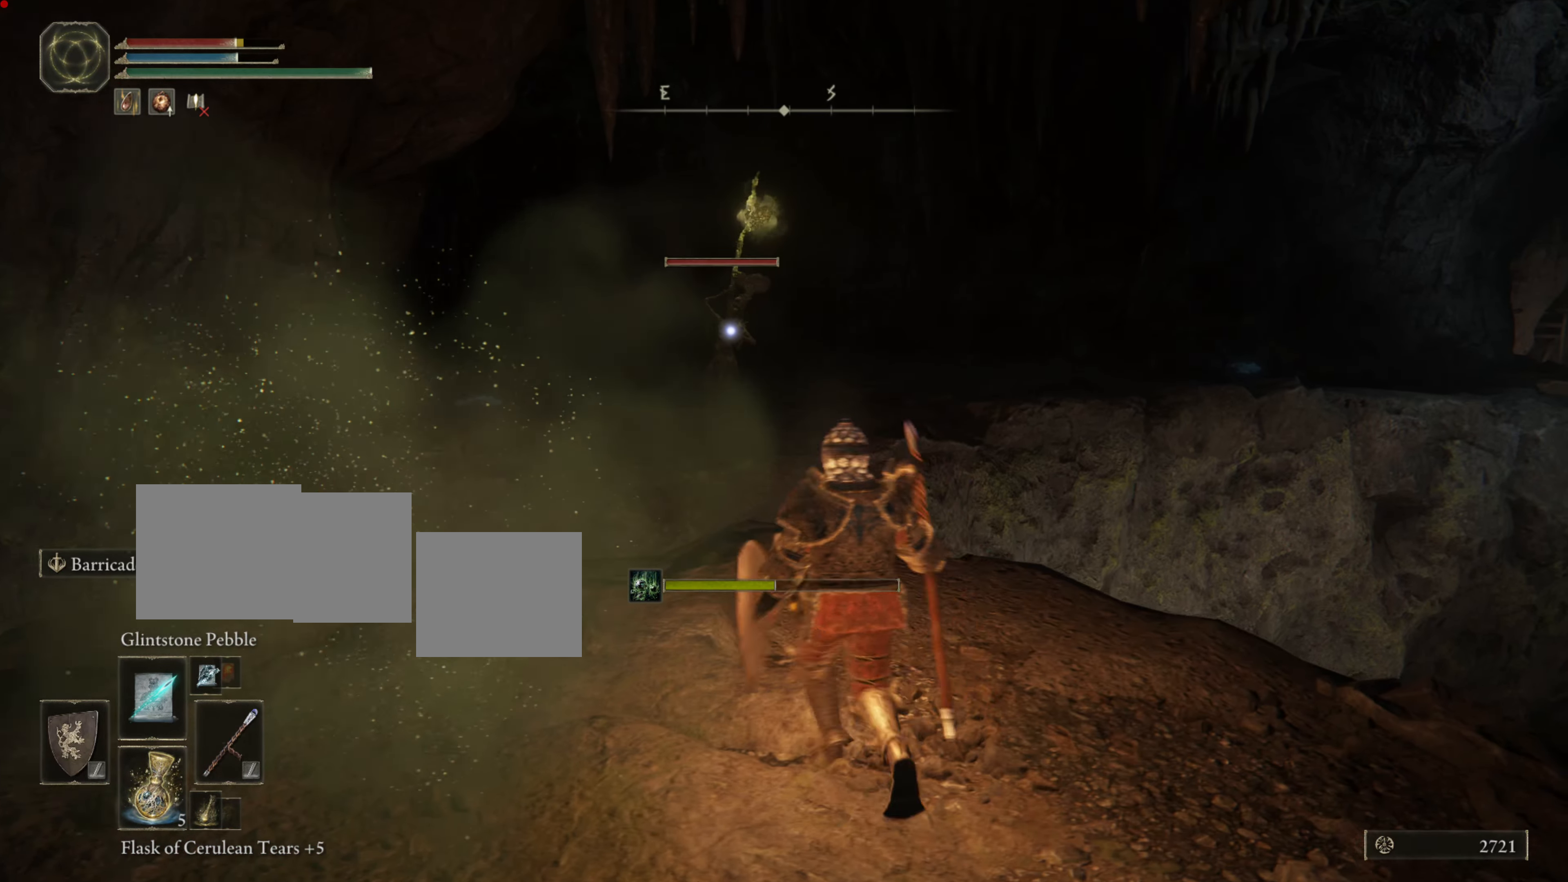
{"buttons": ["L1"], "left_stick": "up", "right_stick": "center", "events": [[16, "R1", "down"], [50, "left_stick", "down"], [83, "R1", "up"], [183, "R1", "down"], [317, "R1", "up"], [333, "left_stick", "up"], [367, "R1", "down"], [433, "R1", "up"]]}
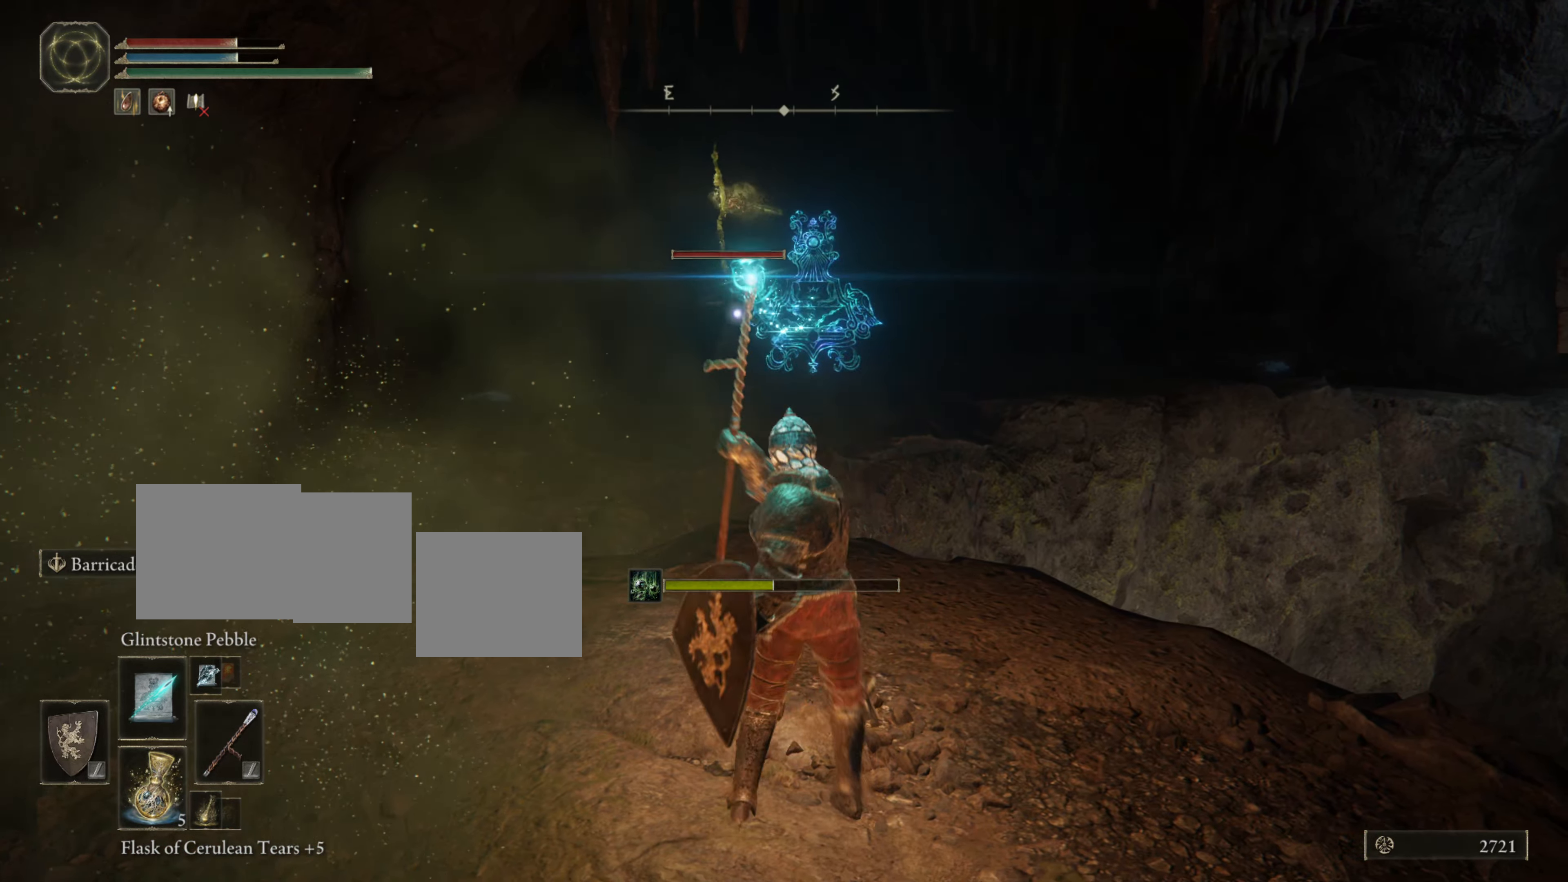
{"buttons": ["L1", "R1"], "left_stick": "right", "right_stick": "center", "events": [[50, "R1", "down"], [83, "left_stick", "right"], [117, "R1", "up"], [484, "R1", "down"]]}
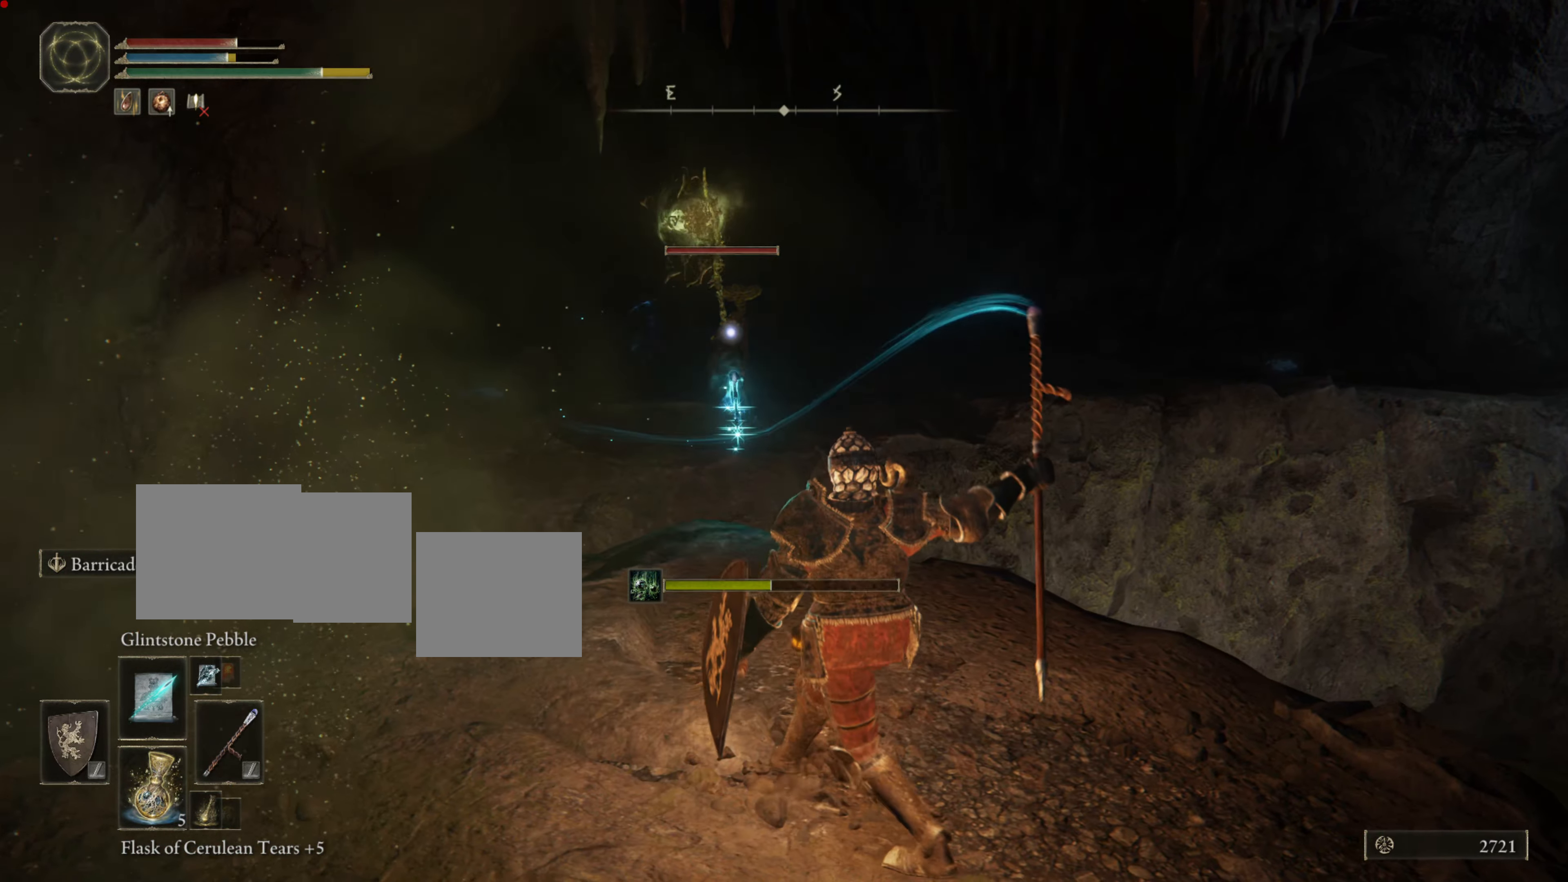
{"buttons": ["L1"], "left_stick": "right", "right_stick": "center", "events": [[83, "R1", "up"], [216, "R1", "down"], [267, "R1", "up"], [367, "R1", "down"], [383, "R1", "up"]]}
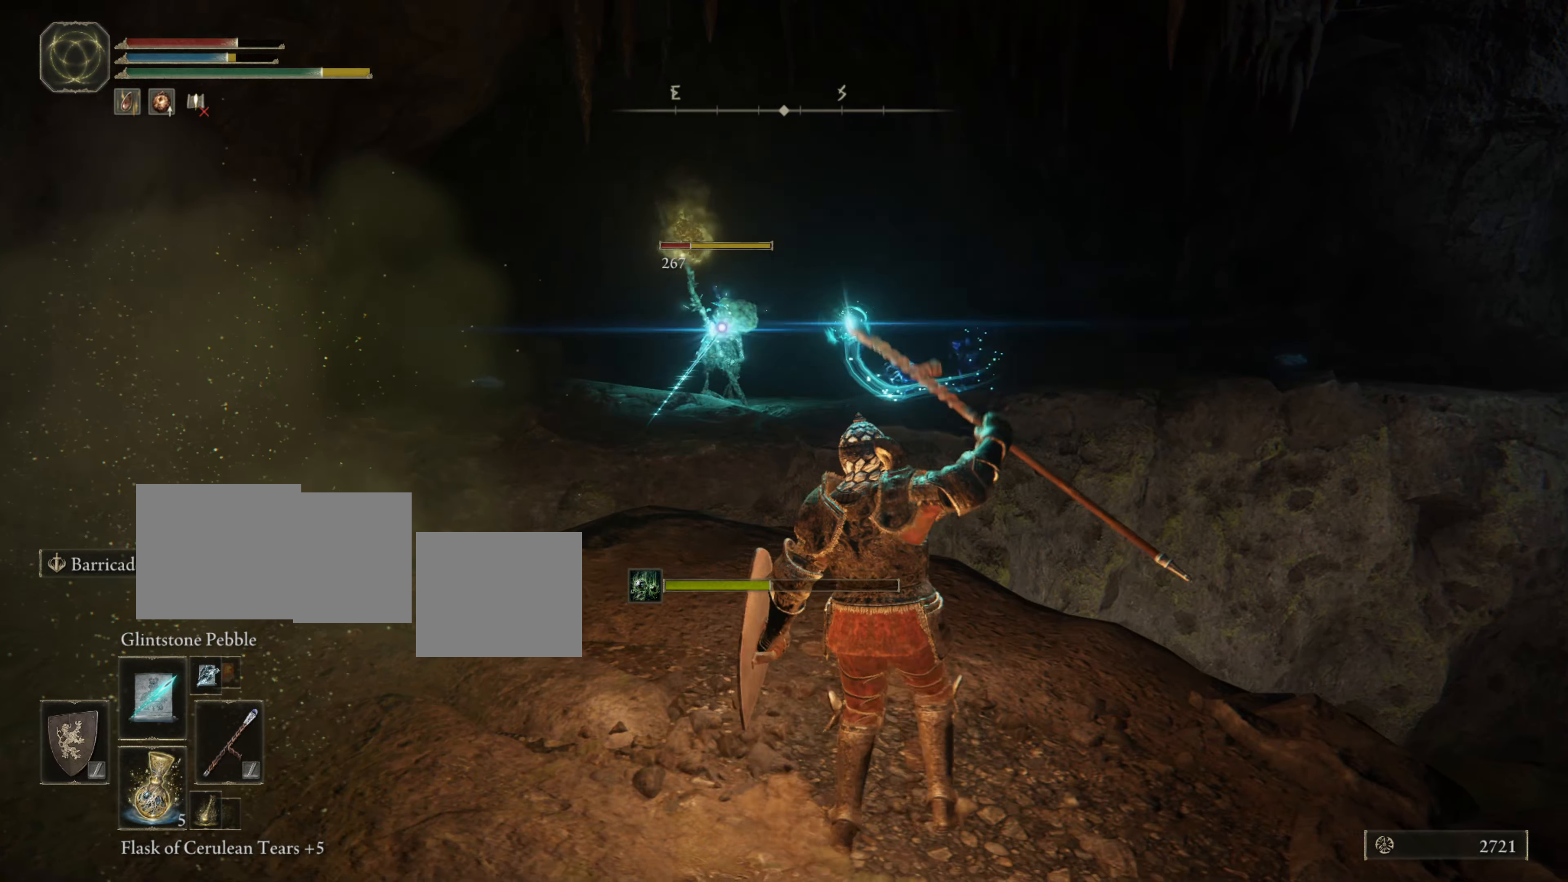
{"buttons": ["L1"], "left_stick": "right", "right_stick": "center", "events": [[217, "left_stick", "down-right"], [484, "left_stick", "right"]]}
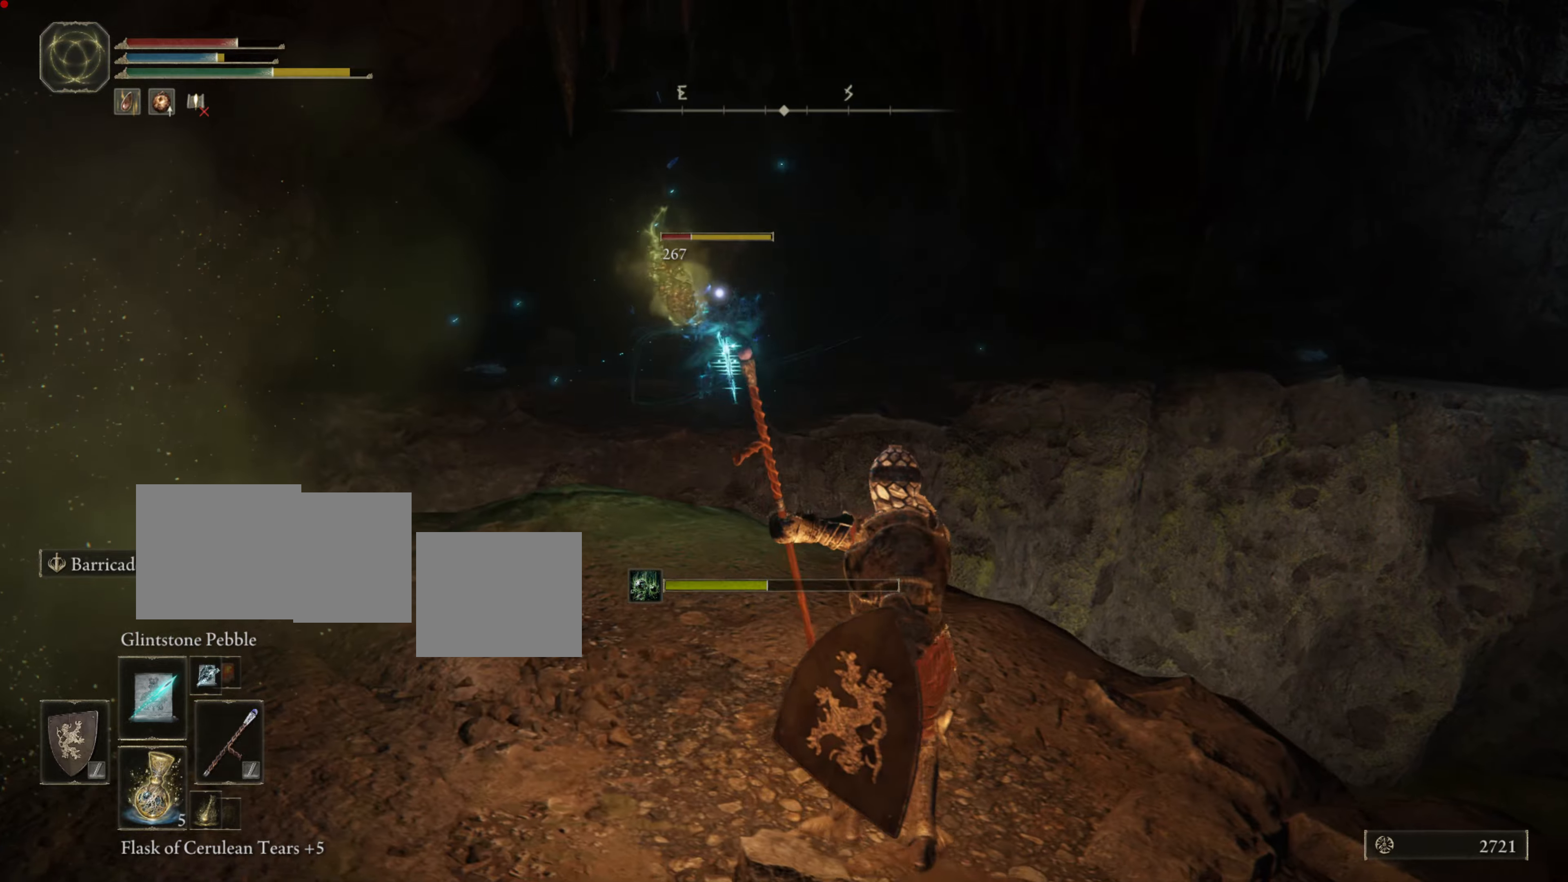
{"buttons": ["L1"], "left_stick": "center", "right_stick": "center", "events": [[183, "left_stick", "center"]]}
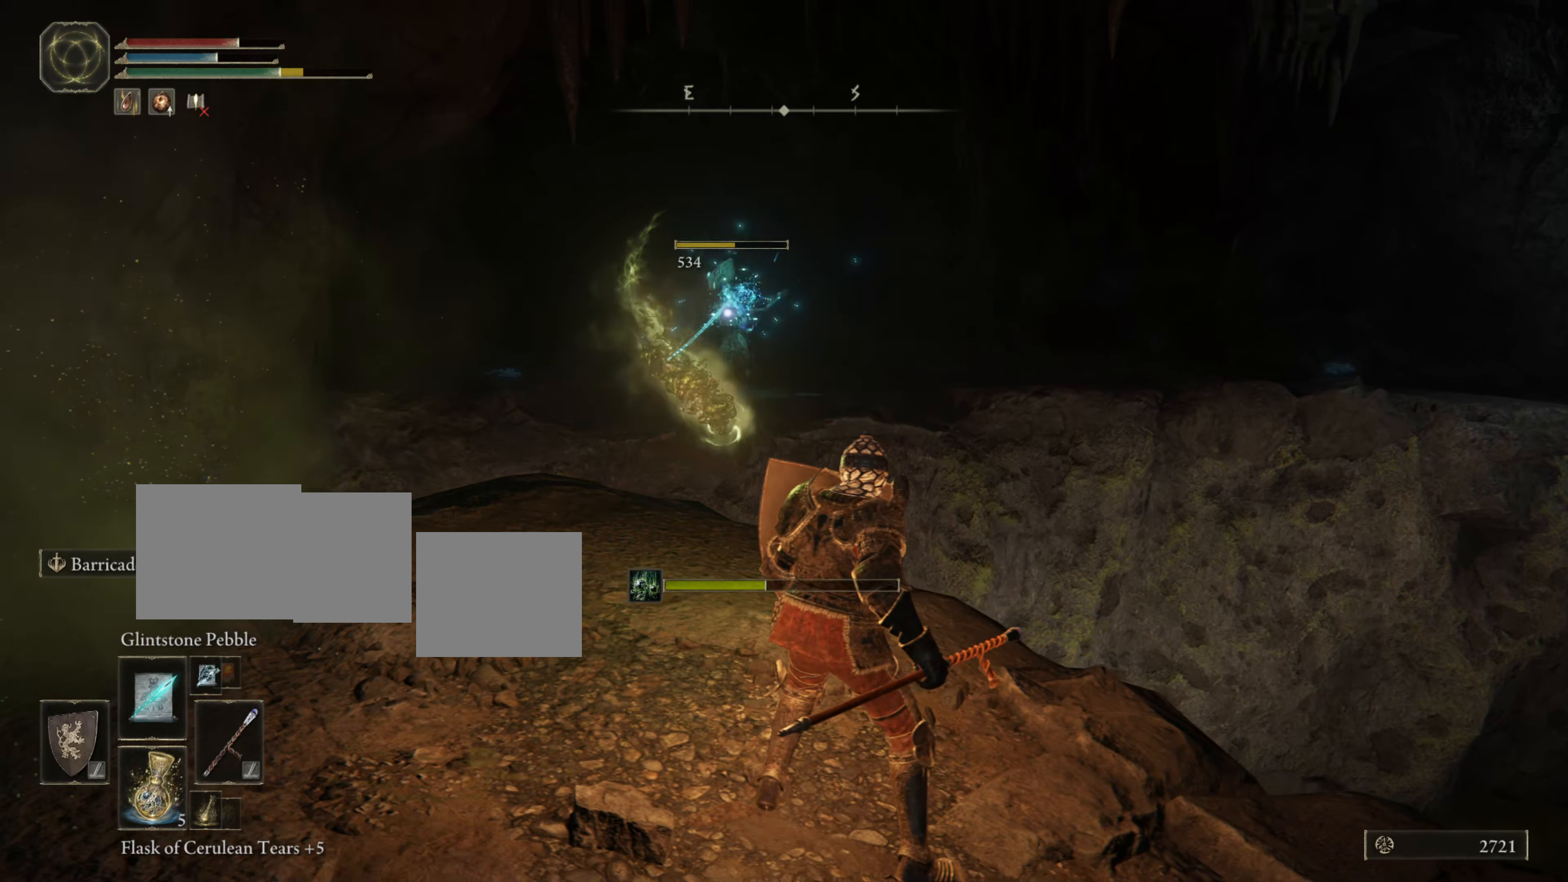
{"buttons": ["L1"], "left_stick": "down", "right_stick": "center", "events": [[284, "left_stick", "down"]]}
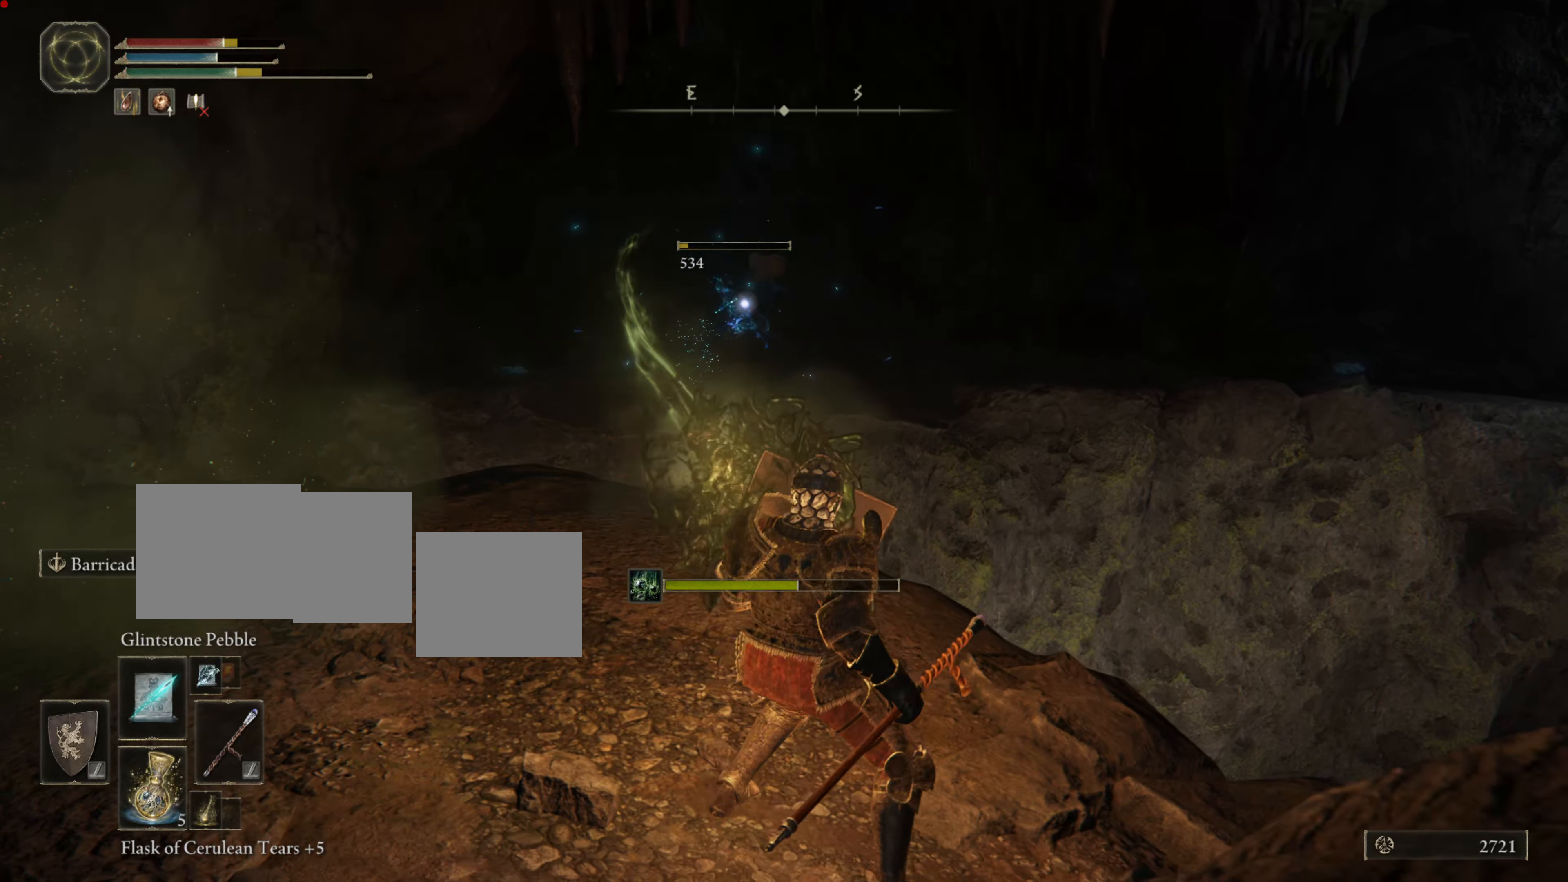
{"buttons": ["L1"], "left_stick": "down", "right_stick": "center", "events": []}
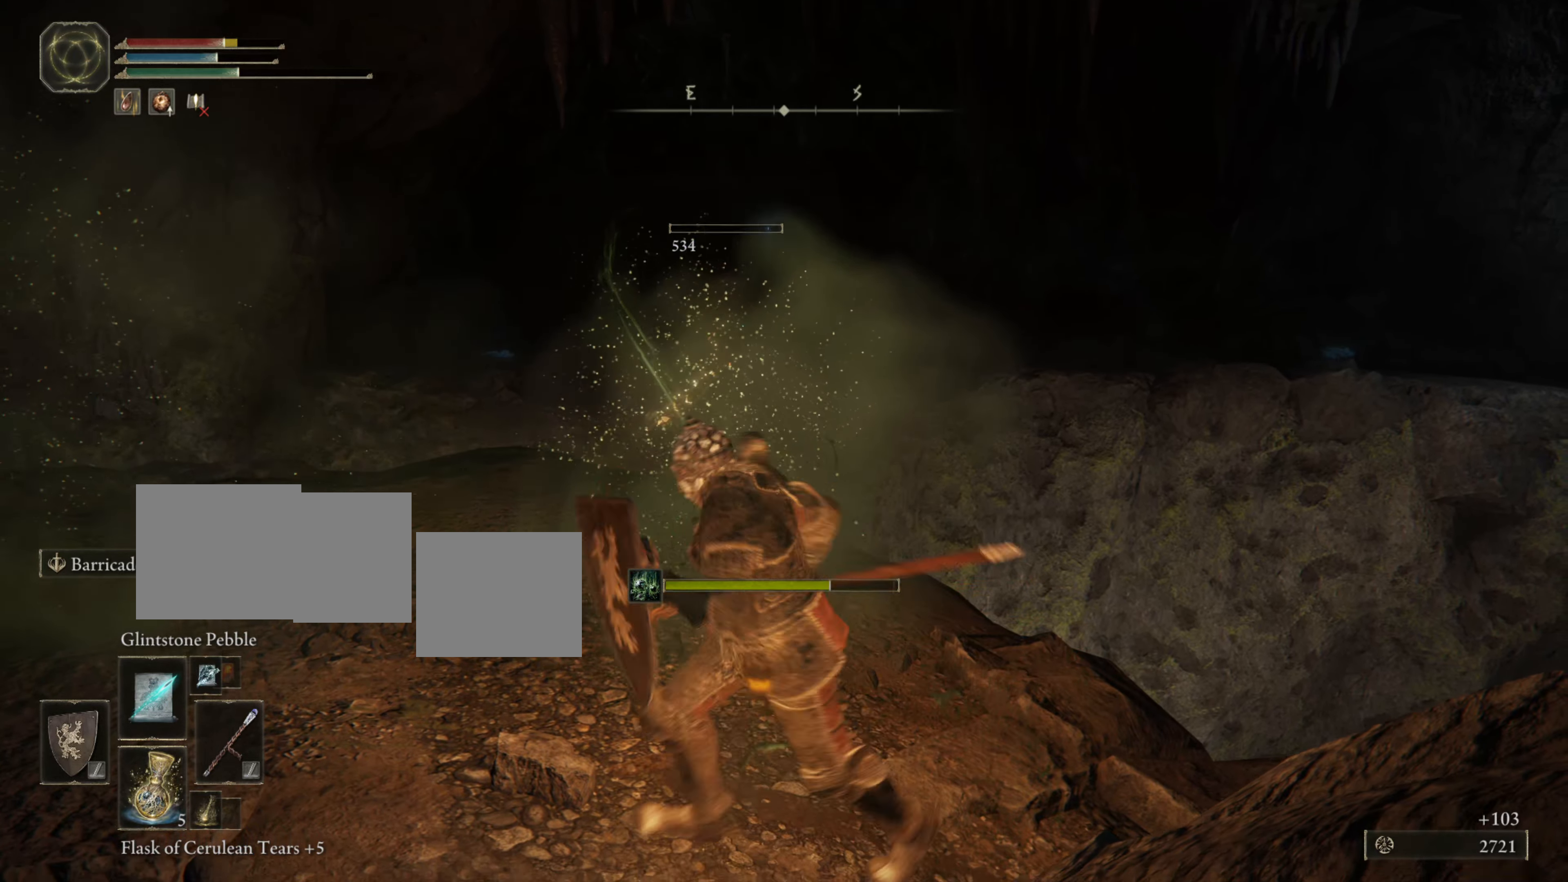
{"buttons": ["L1"], "left_stick": "down", "right_stick": "center", "events": [[84, "left_stick", "down-left"], [367, "left_stick", "down"]]}
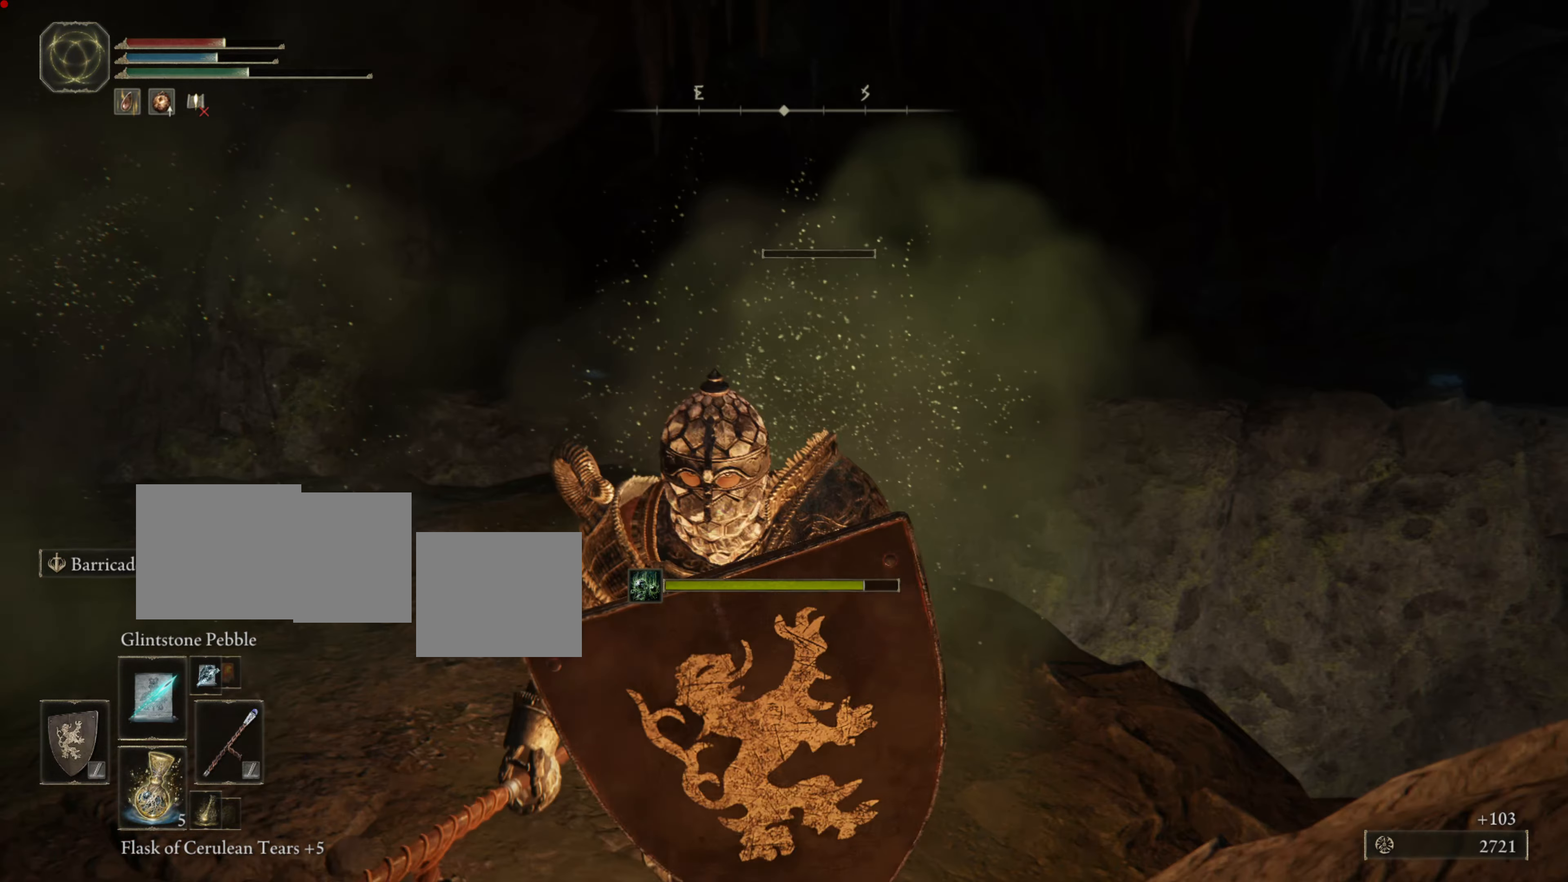
{"buttons": ["L1"], "left_stick": "down-left", "right_stick": "center", "events": [[350, "left_stick", "down-left"]]}
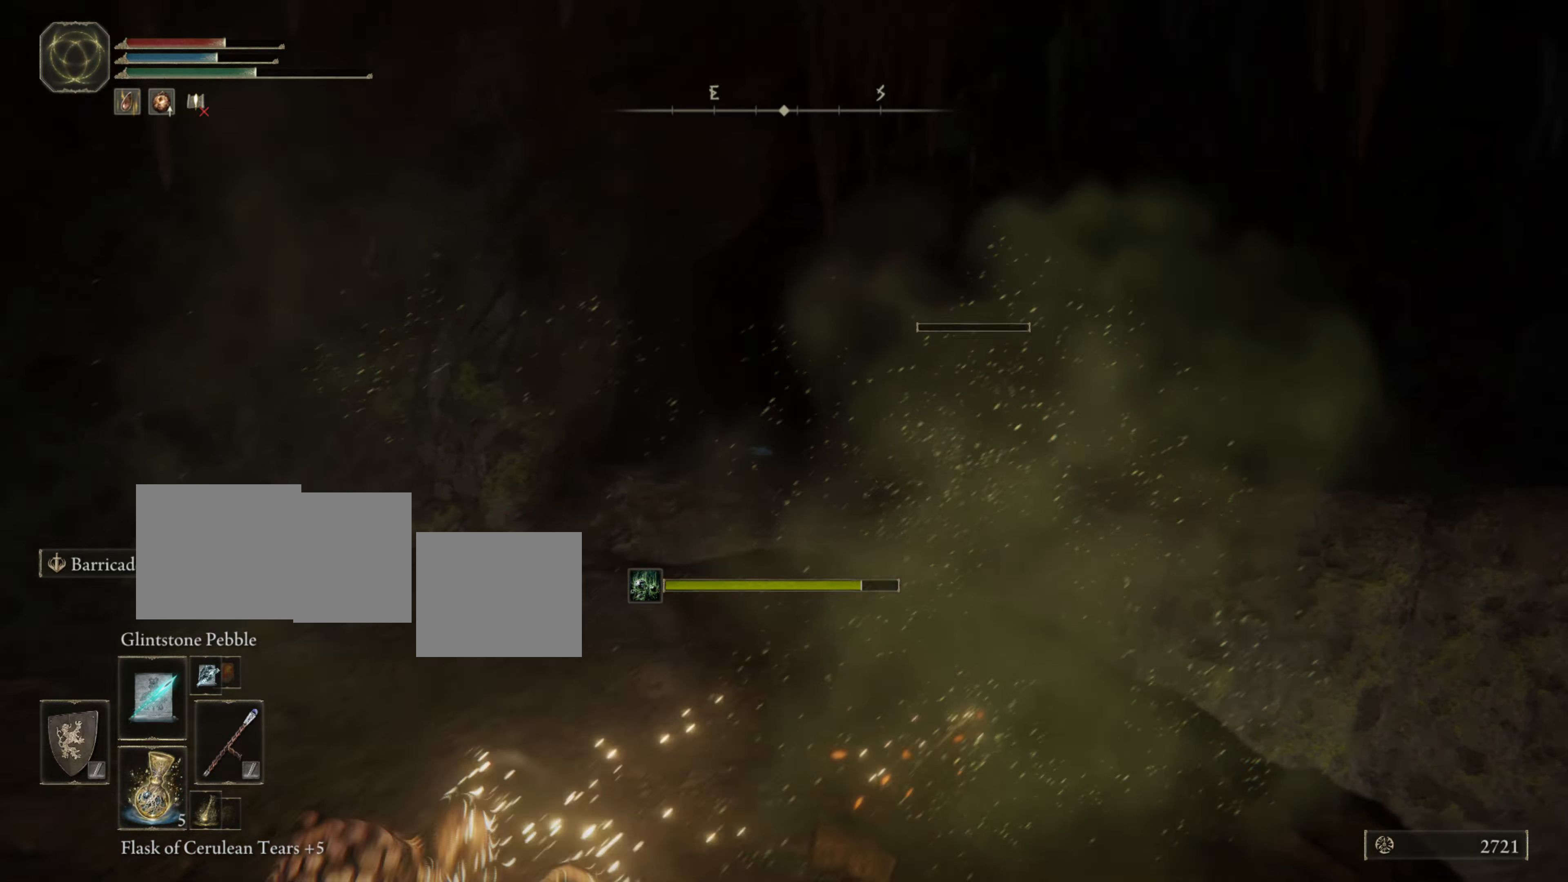
{"buttons": ["L1"], "left_stick": "down", "right_stick": "center", "events": [[134, "left_stick", "down"]]}
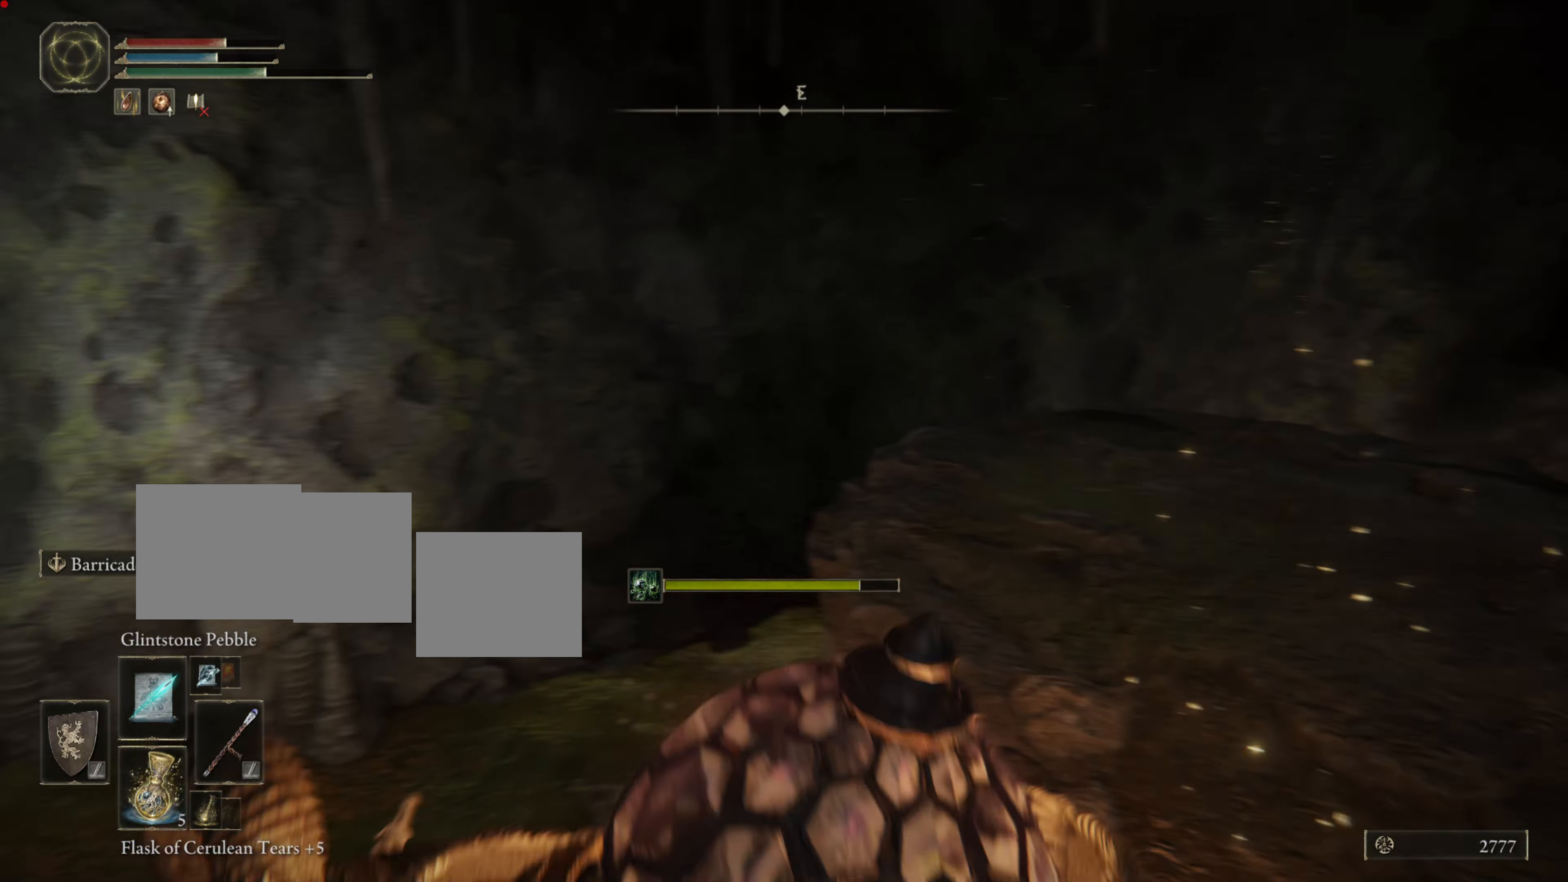
{"buttons": ["L1"], "left_stick": "down-left", "right_stick": "center", "events": [[467, "left_stick", "down-left"]]}